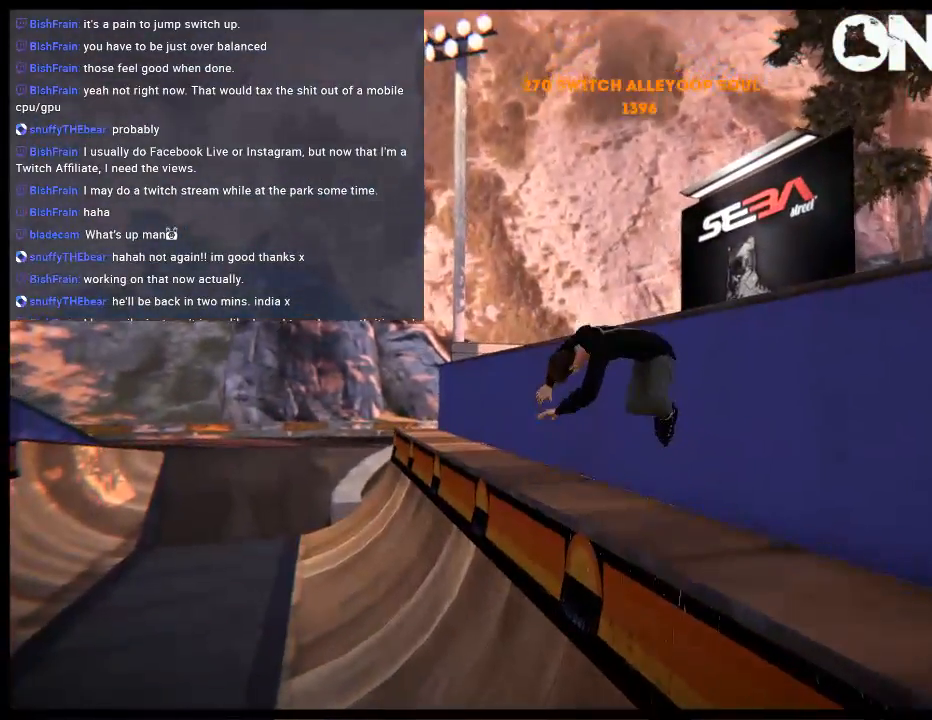
Gameplay with a controller (Xbox layout); each line is a JSON object with the inputs held at the frame after it. "events" lists button and stick changes between this image and that frame as [ms after this image, input, new state], when the widget could be followed in between. Not read: L3 R3.
{"buttons": [], "left_stick": "left", "right_stick": "center", "events": [[17, "left_stick", "center"], [83, "left_stick", "left"], [83, "right_stick", "center"]]}
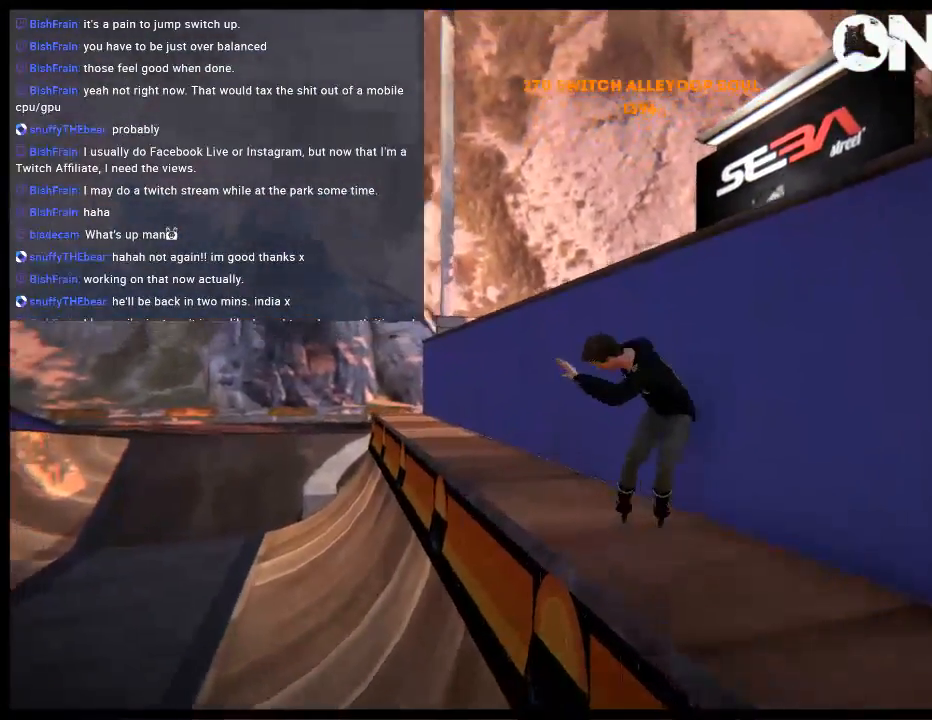
{"buttons": ["R2"], "left_stick": "center", "right_stick": "center", "events": [[383, "left_stick", "center"], [417, "R2", "down"]]}
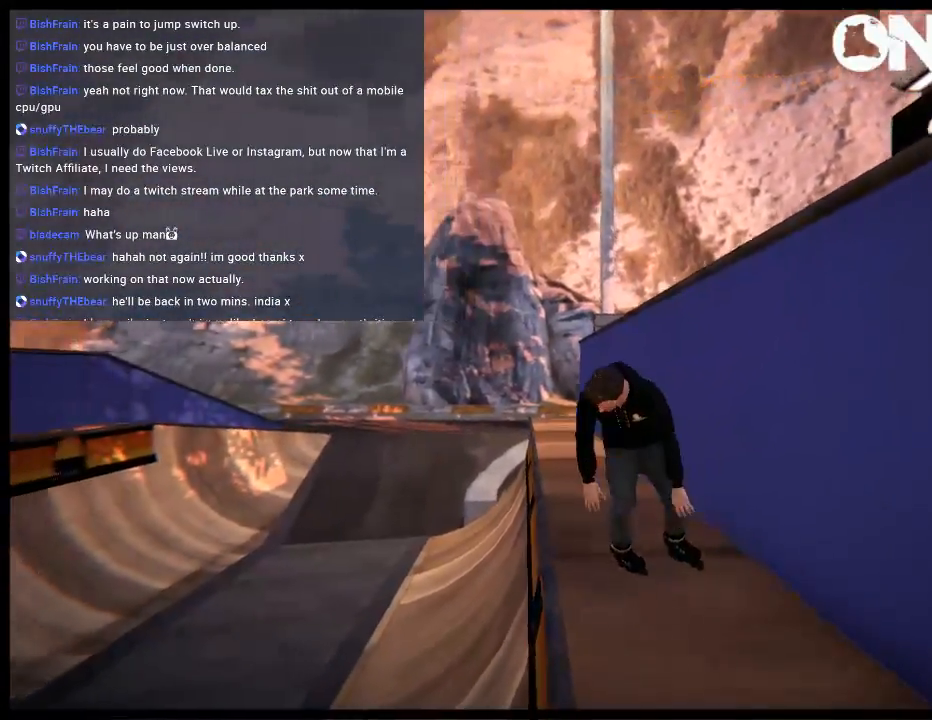
{"buttons": ["L1"], "left_stick": "center", "right_stick": "up", "events": [[50, "R2", "up"], [83, "R1", "down"], [83, "right_stick", "up"], [150, "L1", "down"], [433, "R1", "up"]]}
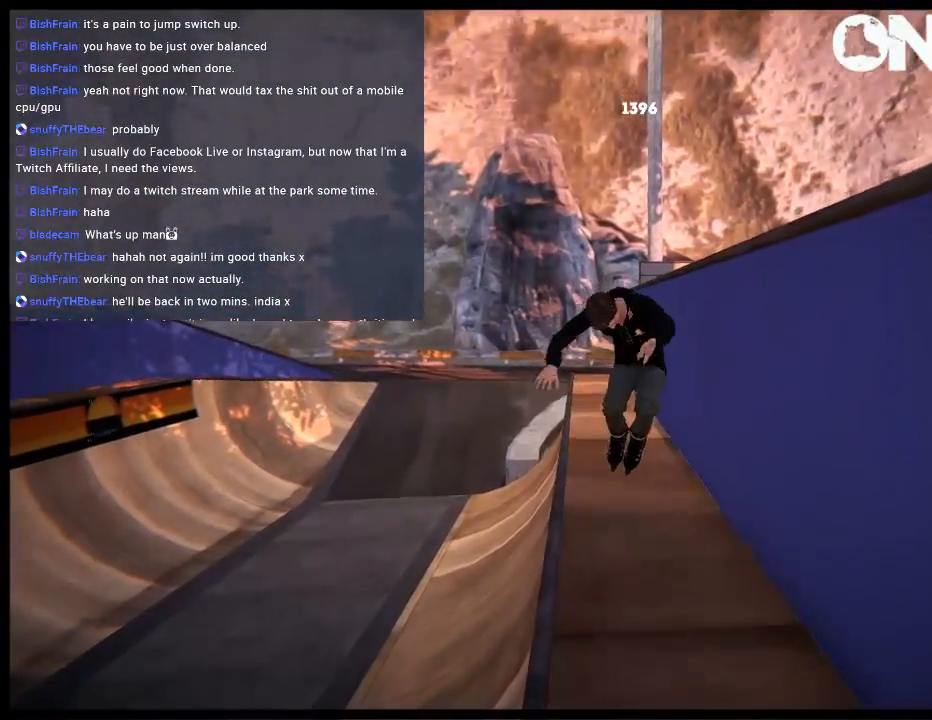
{"buttons": ["L2", "DPAD_UP"], "left_stick": "center", "right_stick": "center", "events": [[167, "L1", "up"], [200, "right_stick", "center"], [433, "L2", "down"], [467, "DPAD_UP", "down"]]}
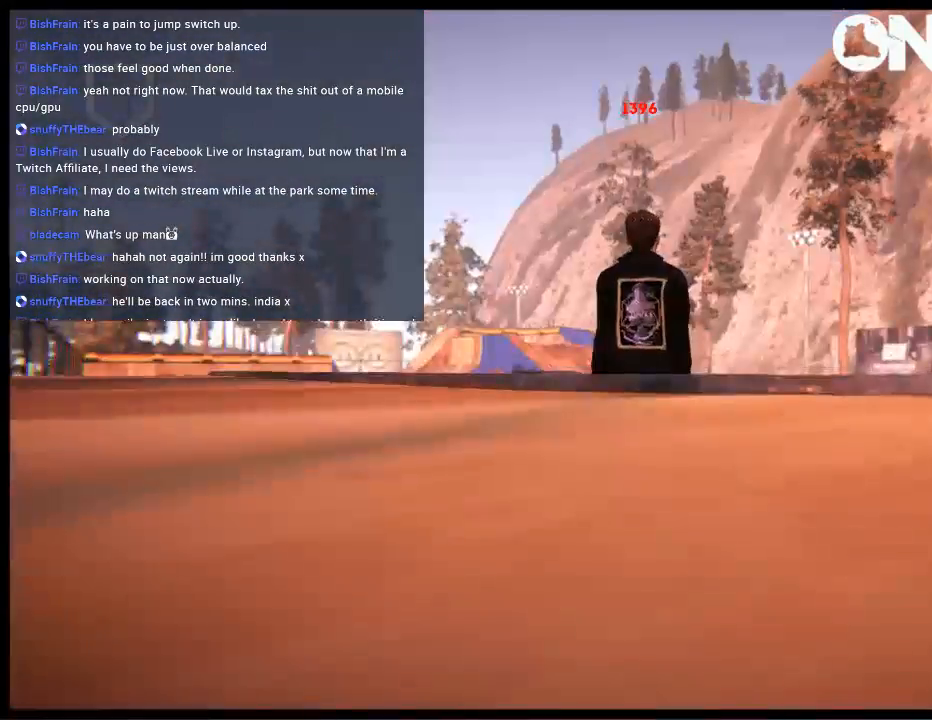
{"buttons": ["A"], "left_stick": "center", "right_stick": "center", "events": [[133, "A", "down"], [133, "DPAD_UP", "up"], [133, "L2", "up"], [233, "A", "up"], [300, "A", "down"], [333, "left_stick", "left"], [433, "left_stick", "center"]]}
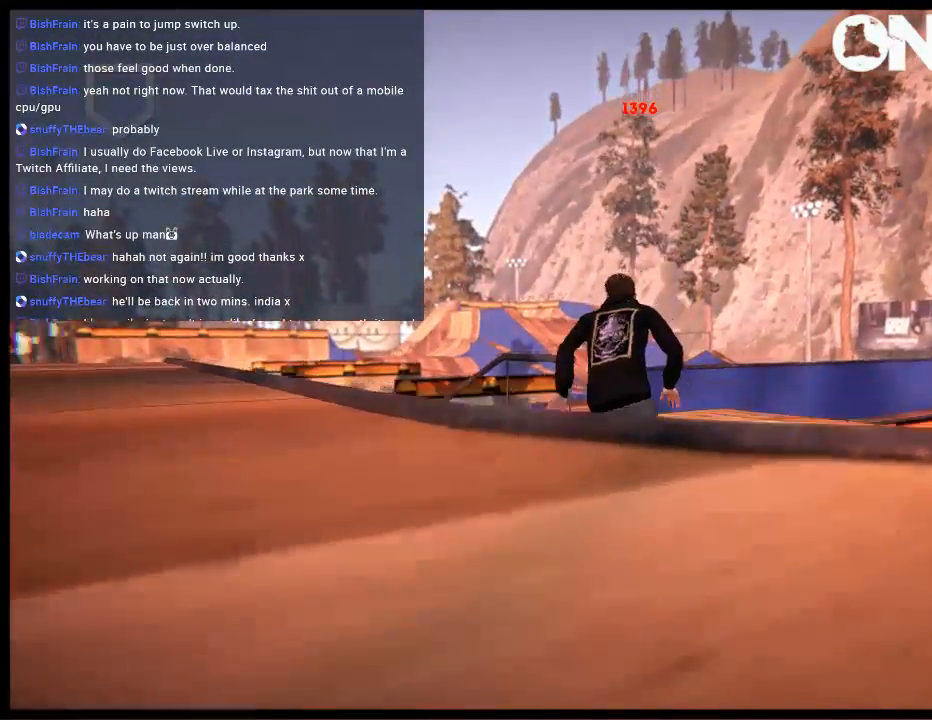
{"buttons": [], "left_stick": "center", "right_stick": "center", "events": [[67, "R1", "down"], [67, "left_stick", "right"], [100, "A", "up"], [167, "R1", "up"], [200, "left_stick", "center"]]}
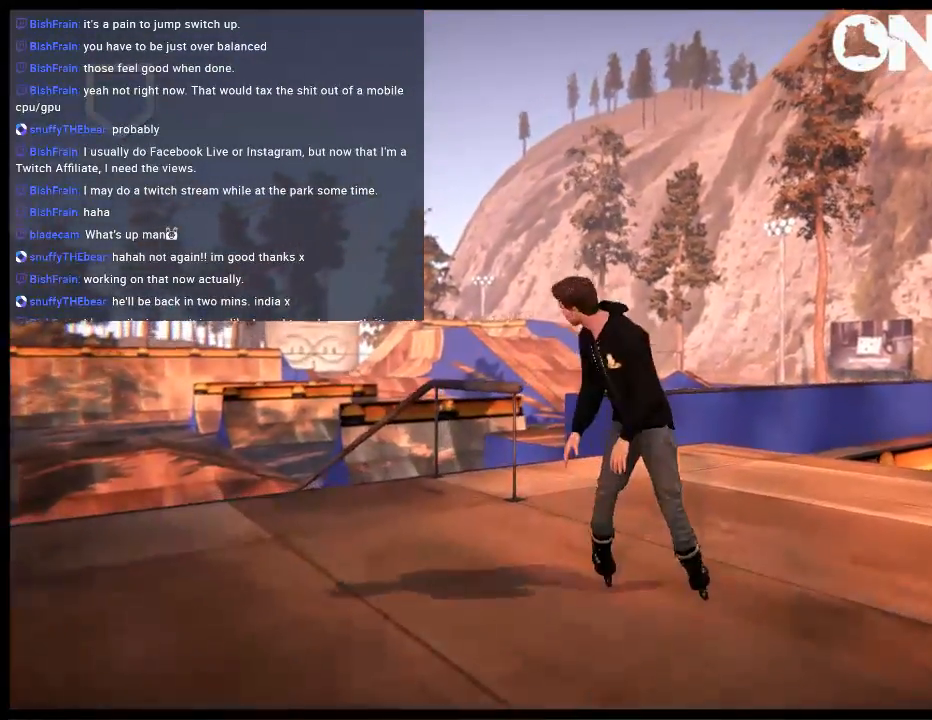
{"buttons": [], "left_stick": "center", "right_stick": "center", "events": [[17, "A", "down"], [183, "left_stick", "right"], [217, "A", "up"], [350, "left_stick", "center"]]}
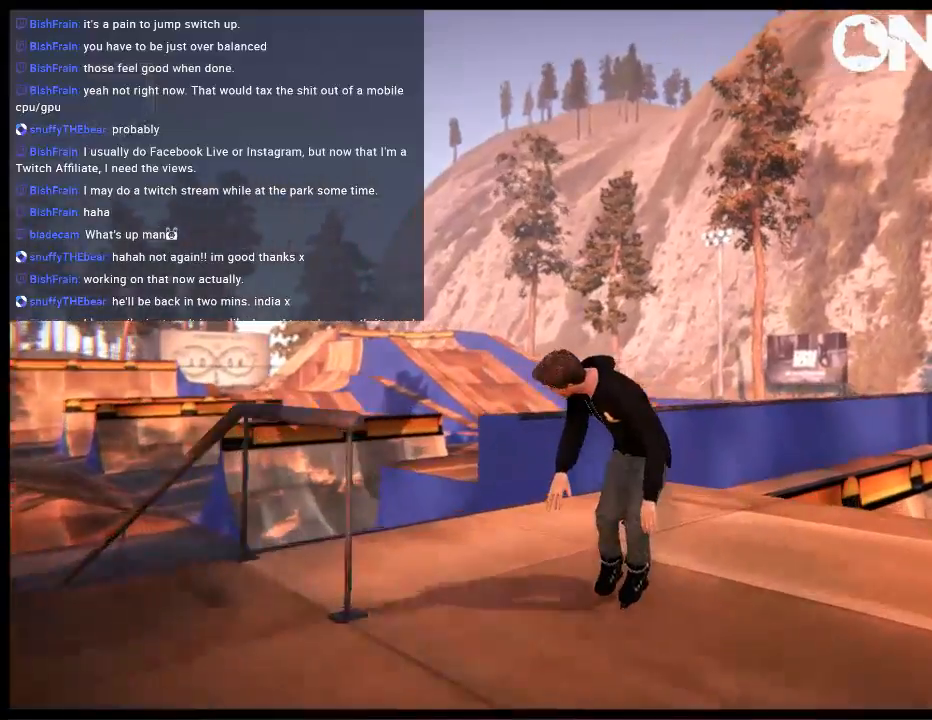
{"buttons": ["L1"], "left_stick": "center", "right_stick": "up", "events": [[83, "A", "down"], [150, "A", "up"], [183, "L1", "down"], [483, "right_stick", "up"]]}
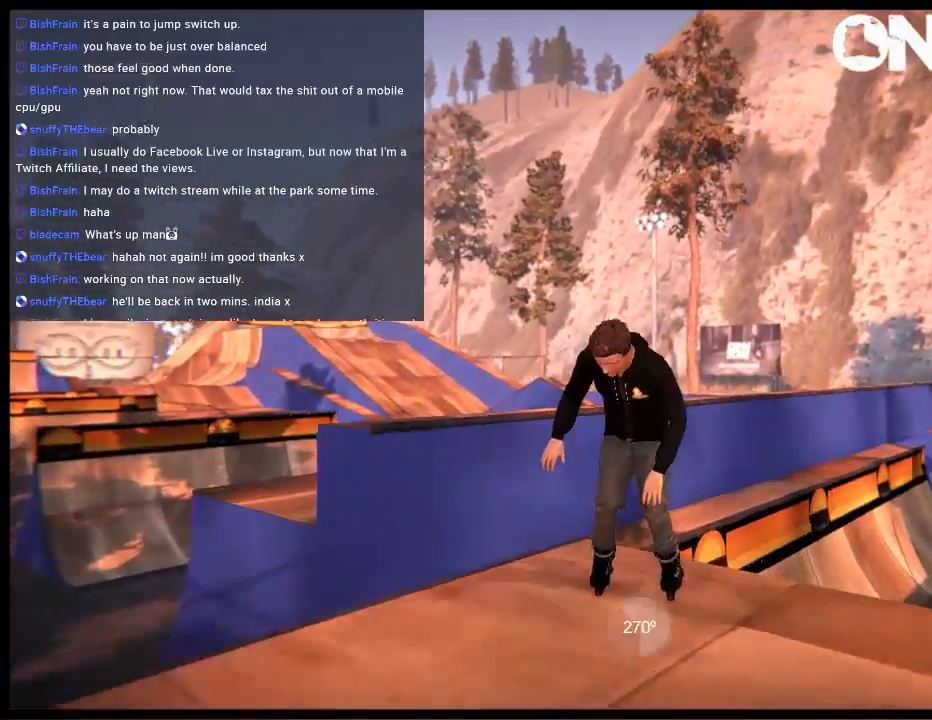
{"buttons": ["L1"], "left_stick": "up-right", "right_stick": "up", "events": [[117, "left_stick", "up-right"]]}
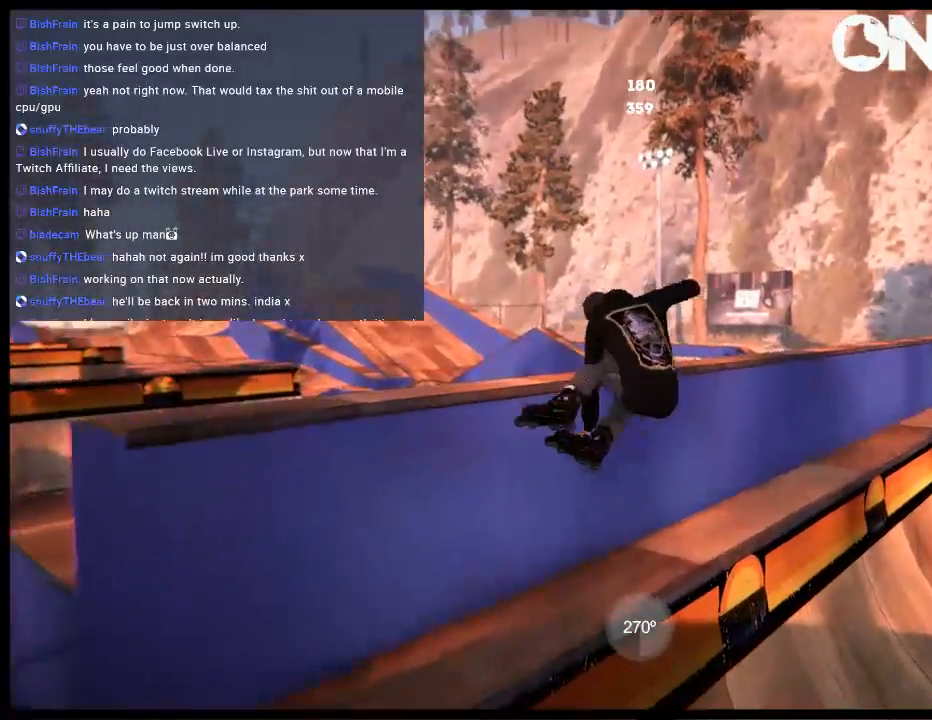
{"buttons": ["DPAD_RIGHT"], "left_stick": "center", "right_stick": "center", "events": [[33, "L1", "up"], [67, "left_stick", "center"], [100, "right_stick", "center"], [333, "DPAD_RIGHT", "down"]]}
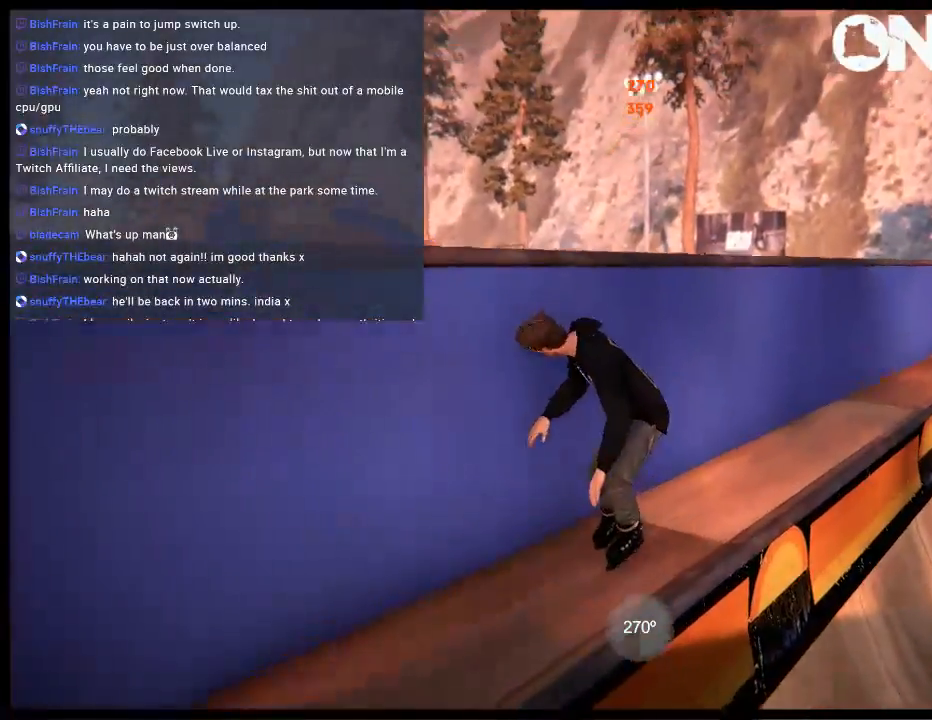
{"buttons": ["R1", "DPAD_RIGHT"], "left_stick": "center", "right_stick": "up", "events": [[267, "DPAD_RIGHT", "up"], [400, "DPAD_RIGHT", "down"], [433, "R1", "down"], [500, "right_stick", "up"]]}
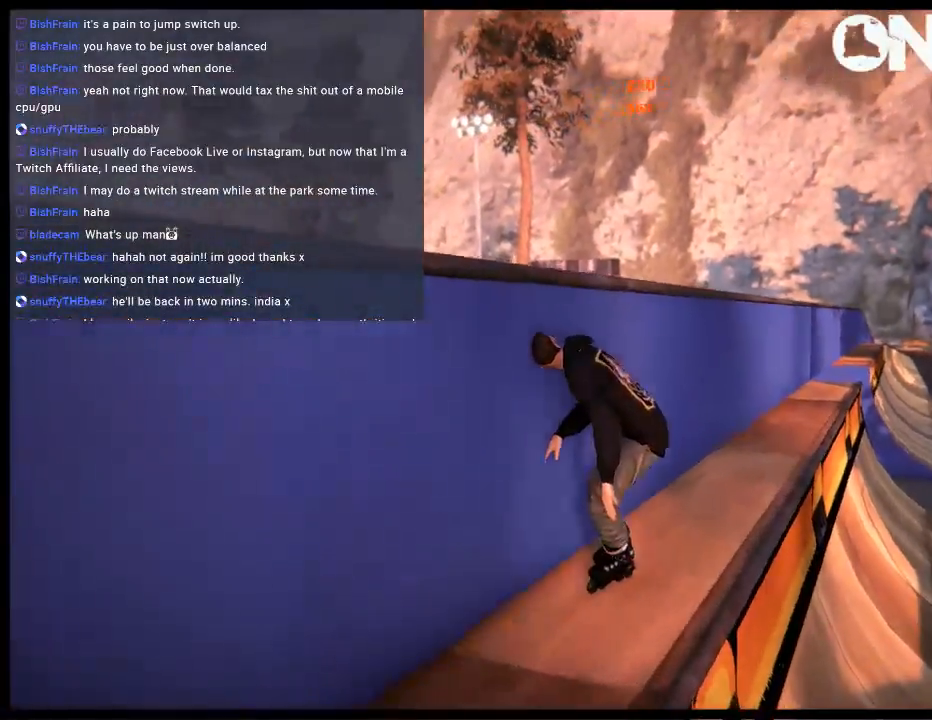
{"buttons": ["R1"], "left_stick": "center", "right_stick": "up", "events": [[33, "R2", "down"], [133, "DPAD_RIGHT", "up"], [200, "R2", "up"]]}
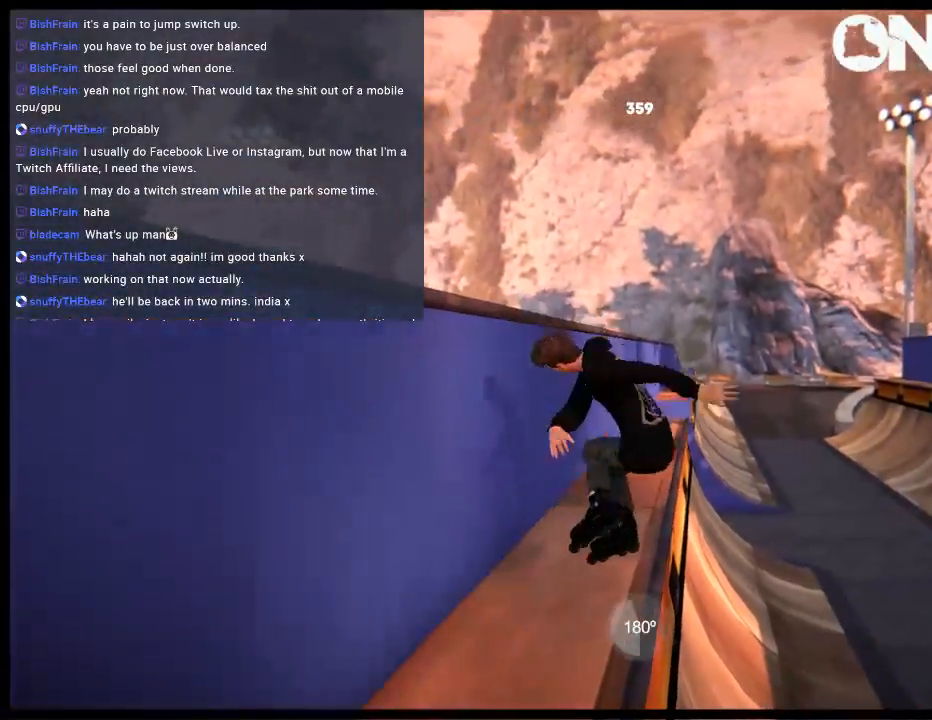
{"buttons": ["DPAD_RIGHT"], "left_stick": "center", "right_stick": "center", "events": [[183, "R1", "up"], [183, "right_stick", "center"], [217, "DPAD_RIGHT", "down"]]}
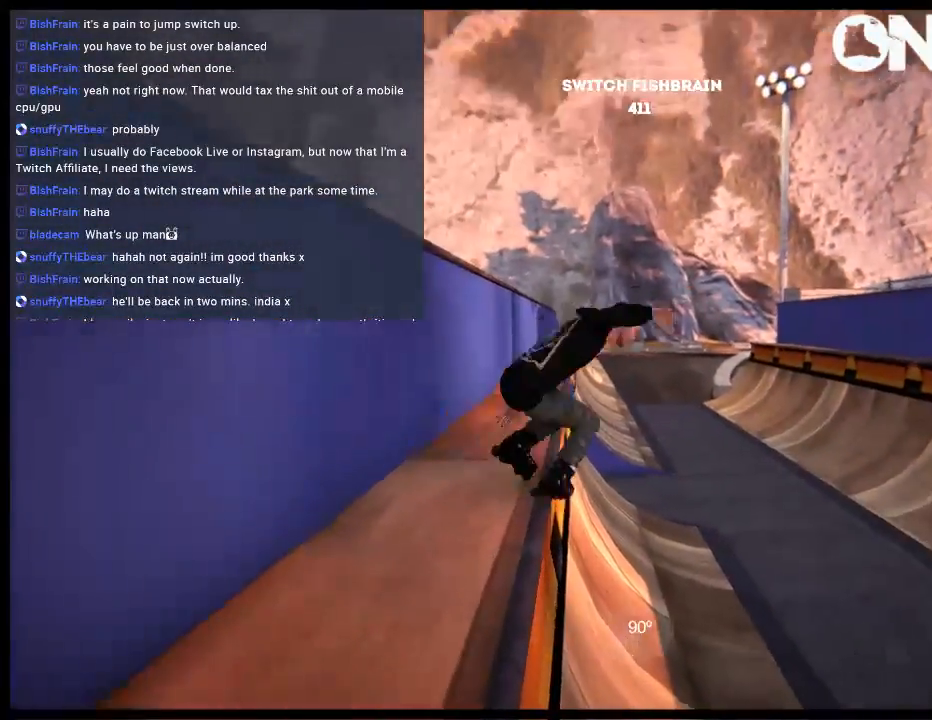
{"buttons": [], "left_stick": "center", "right_stick": "center", "events": [[150, "DPAD_RIGHT", "up"]]}
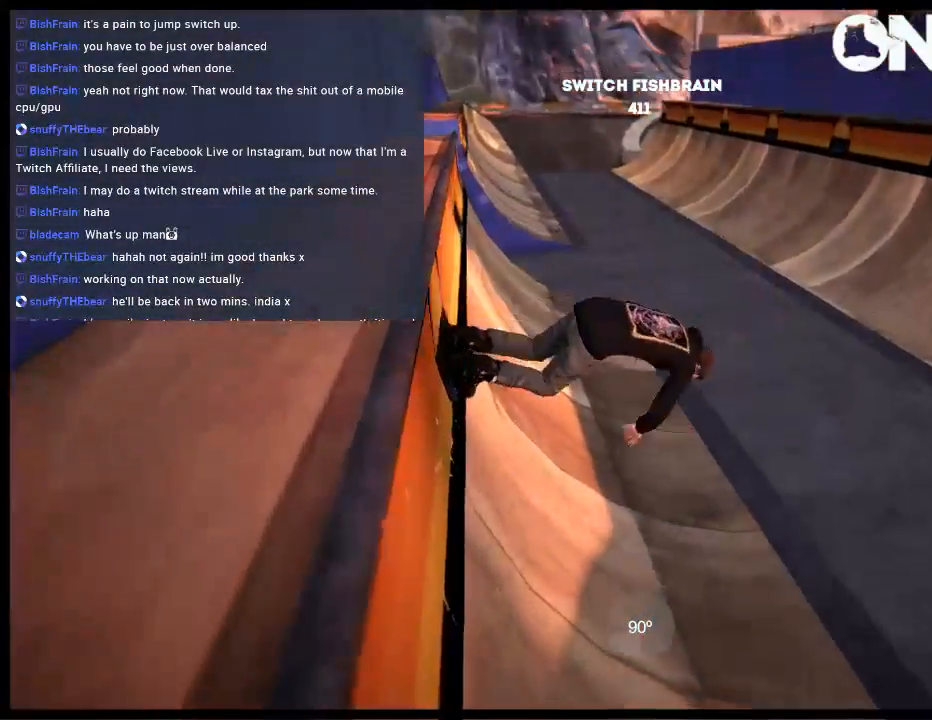
{"buttons": [], "left_stick": "center", "right_stick": "center", "events": [[50, "A", "down"], [150, "A", "up"], [183, "A", "down"], [317, "A", "up"]]}
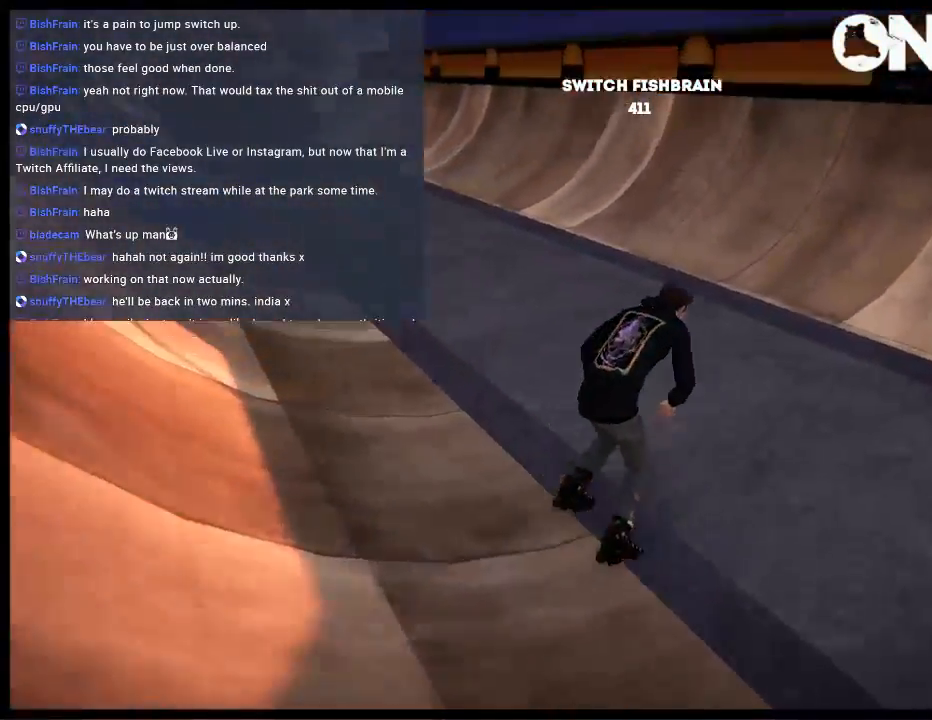
{"buttons": [], "left_stick": "left", "right_stick": "center", "events": [[250, "left_stick", "left"]]}
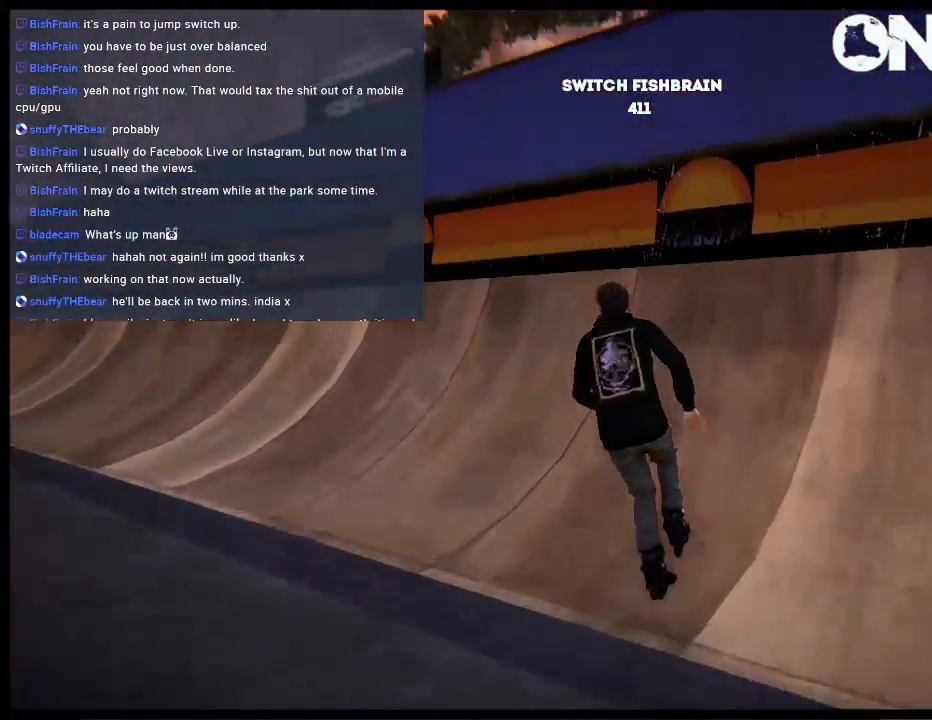
{"buttons": ["L1"], "left_stick": "up-right", "right_stick": "up", "events": [[133, "left_stick", "center"], [300, "right_stick", "up"], [400, "L1", "down"], [400, "left_stick", "up-right"]]}
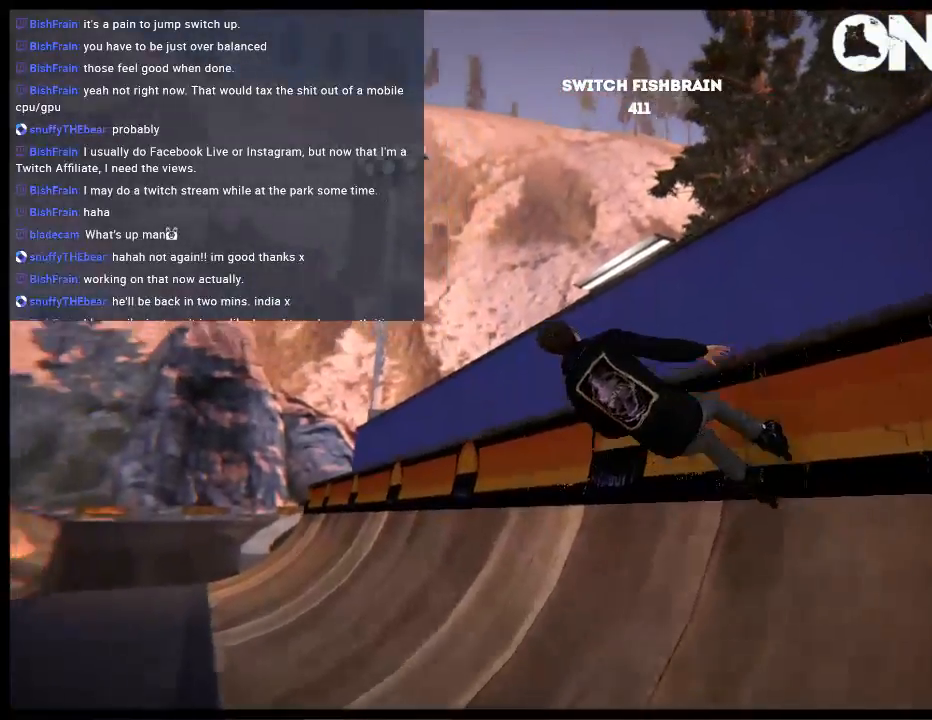
{"buttons": ["DPAD_LEFT"], "left_stick": "center", "right_stick": "center", "events": [[233, "L1", "up"], [233, "left_stick", "center"], [300, "right_stick", "center"], [500, "DPAD_LEFT", "down"]]}
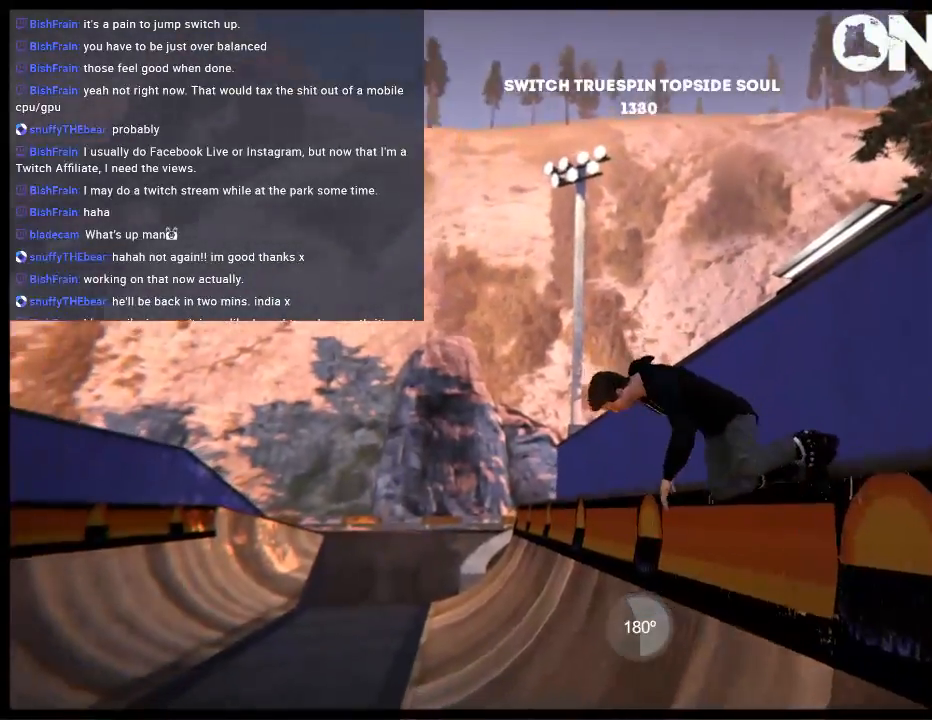
{"buttons": ["R2"], "left_stick": "center", "right_stick": "center", "events": [[100, "R2", "down"], [167, "DPAD_LEFT", "up"]]}
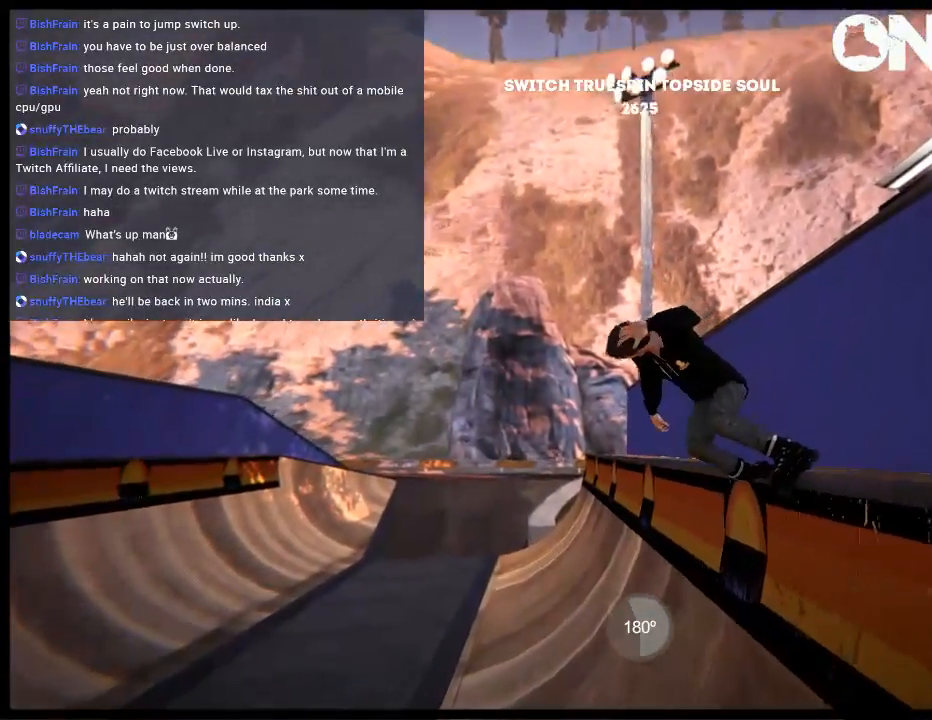
{"buttons": ["R2"], "left_stick": "center", "right_stick": "center", "events": [[383, "DPAD_LEFT", "down"], [483, "DPAD_LEFT", "up"]]}
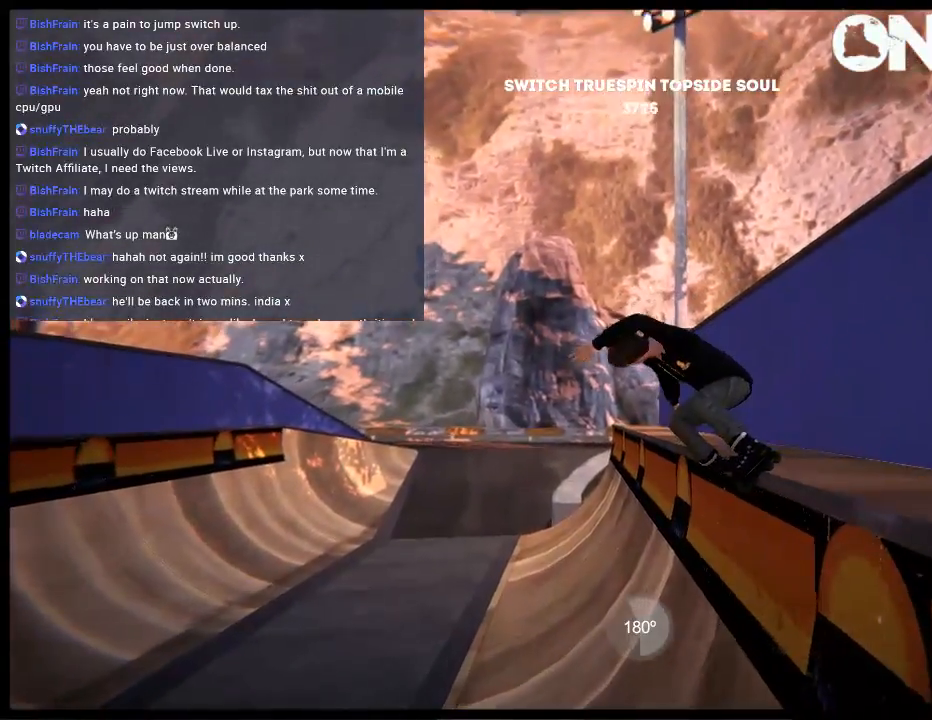
{"buttons": ["R2"], "left_stick": "center", "right_stick": "center", "events": []}
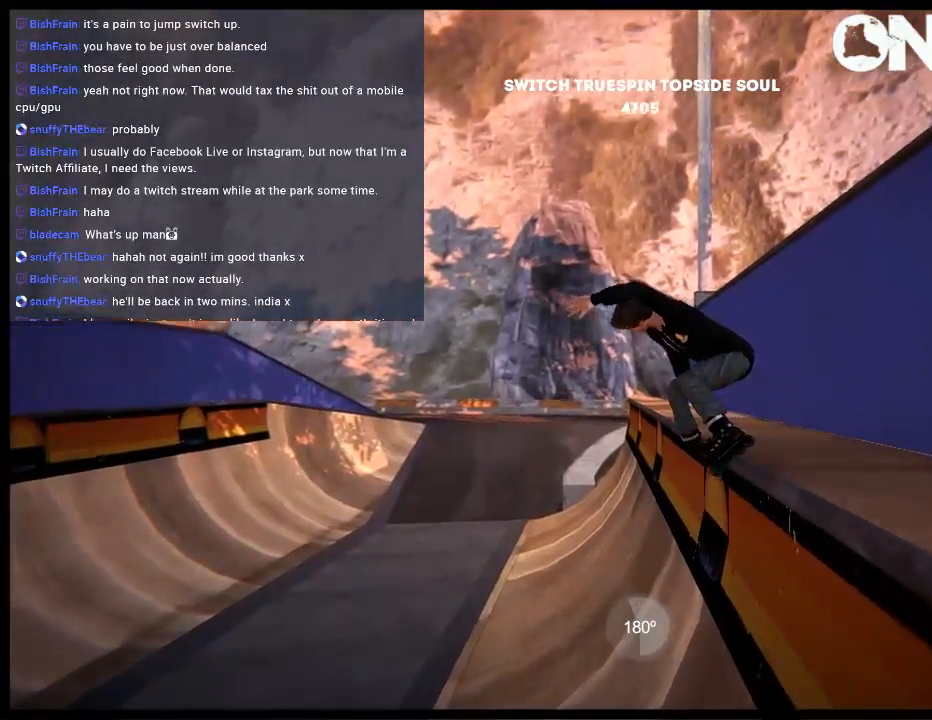
{"buttons": ["R2"], "left_stick": "center", "right_stick": "center", "events": []}
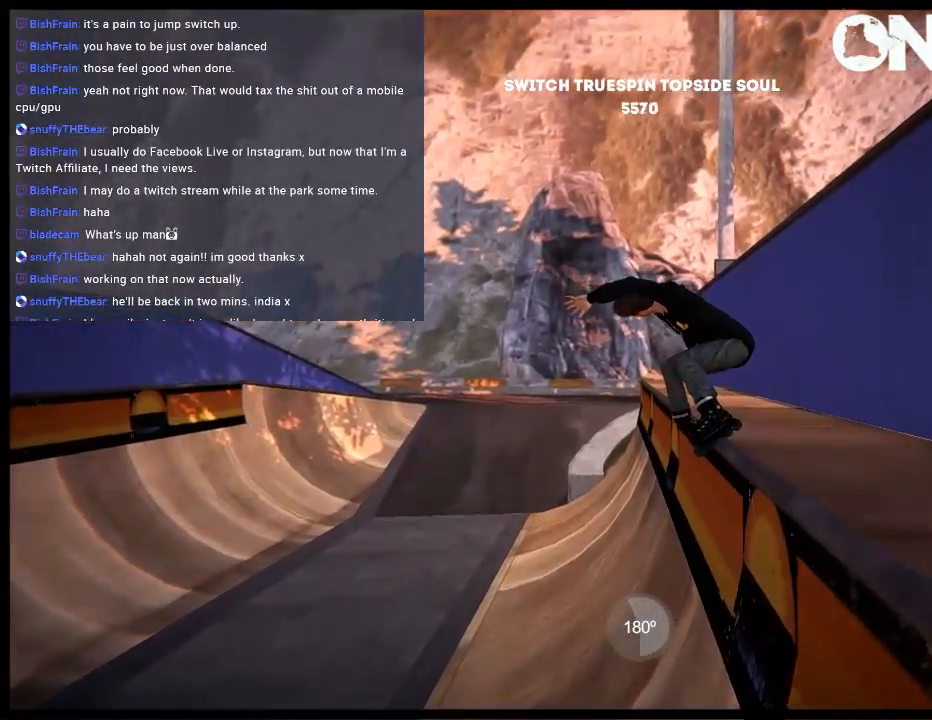
{"buttons": ["L1", "DPAD_LEFT"], "left_stick": "center", "right_stick": "center", "events": [[167, "DPAD_LEFT", "down"], [267, "DPAD_UP", "down"], [267, "L1", "down"], [433, "R2", "up"], [500, "DPAD_UP", "up"]]}
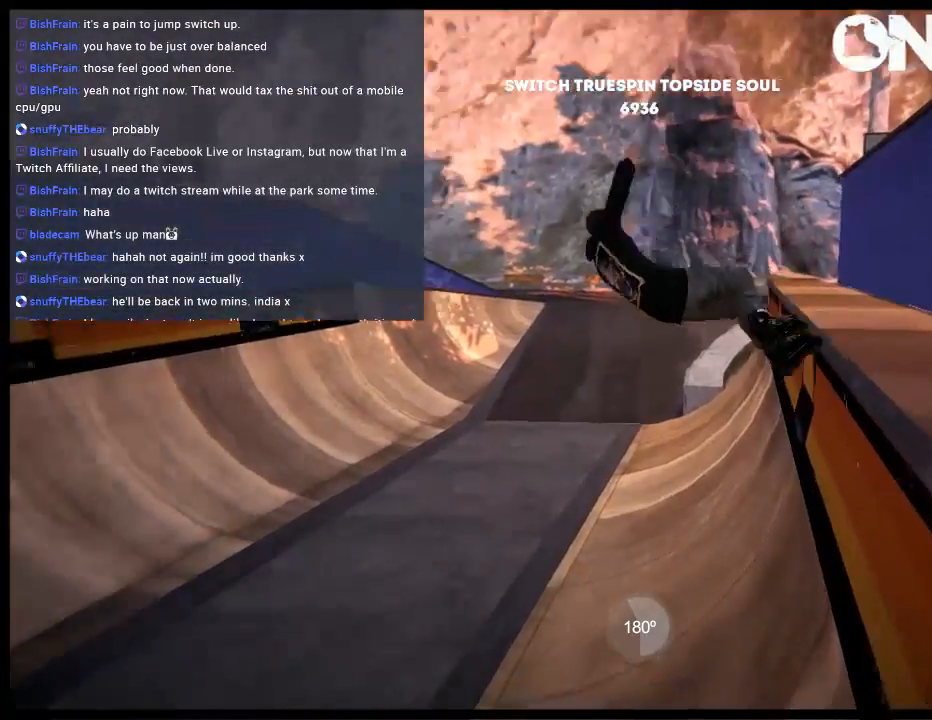
{"buttons": ["R2"], "left_stick": "center", "right_stick": "center", "events": [[33, "L1", "up"], [67, "DPAD_LEFT", "up"], [467, "R2", "down"]]}
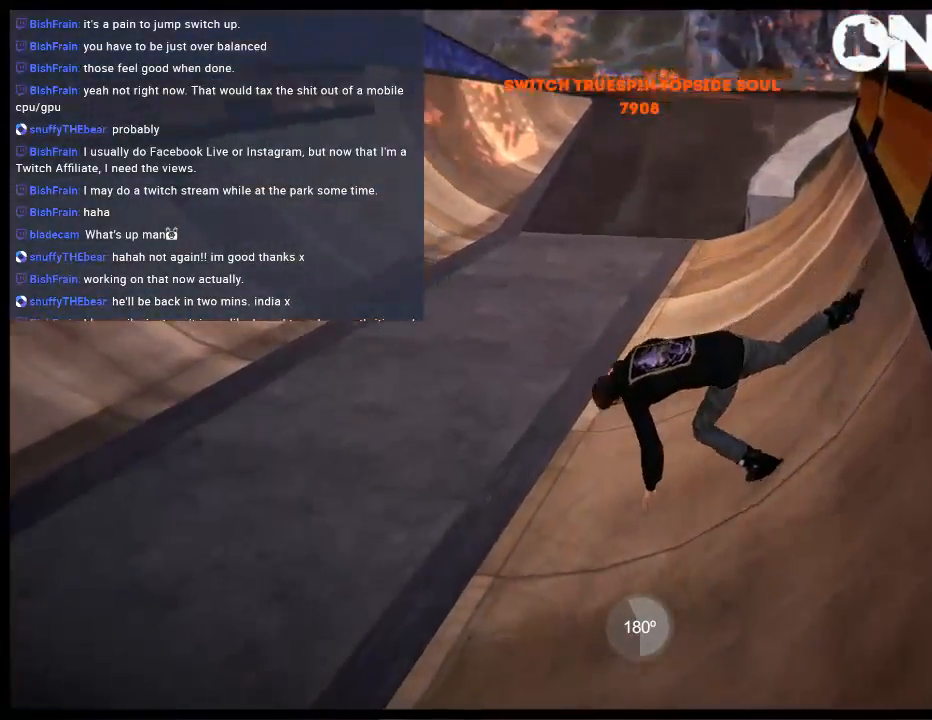
{"buttons": [], "left_stick": "left", "right_stick": "center", "events": [[100, "L1", "down"], [267, "R2", "up"], [367, "L1", "up"], [400, "left_stick", "left"]]}
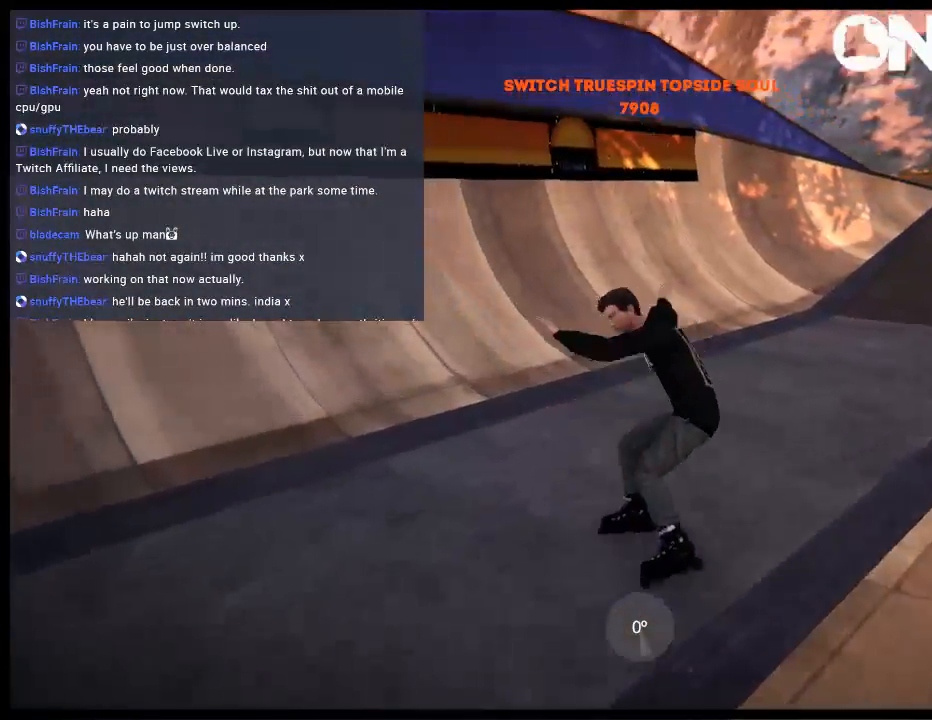
{"buttons": ["A"], "left_stick": "center", "right_stick": "center", "events": [[133, "left_stick", "center"], [450, "A", "down"]]}
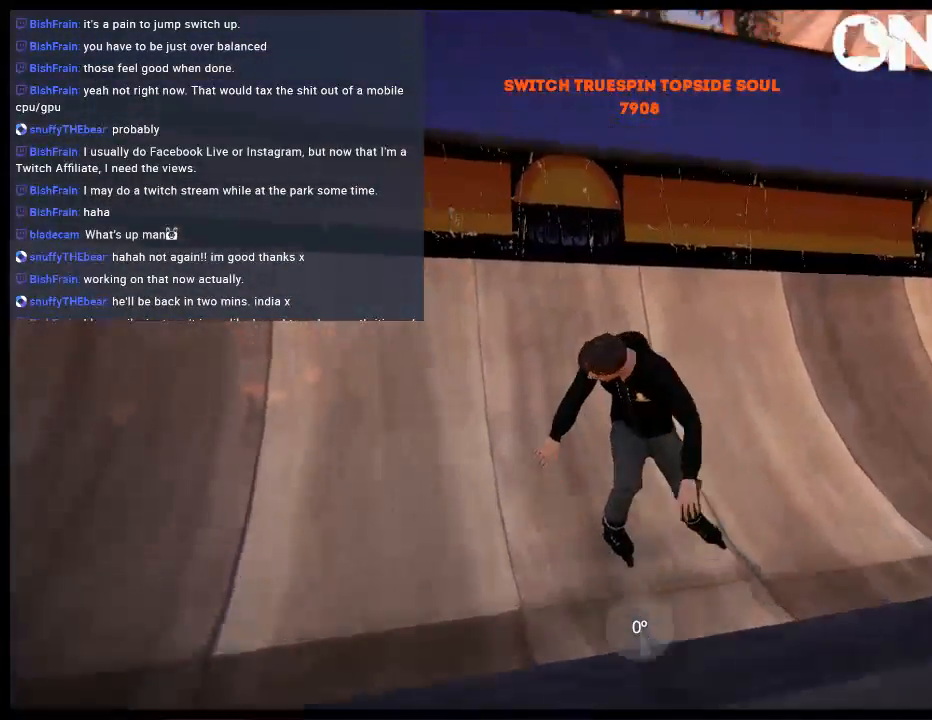
{"buttons": [], "left_stick": "center", "right_stick": "center", "events": [[83, "A", "up"], [83, "left_stick", "left"], [283, "left_stick", "center"]]}
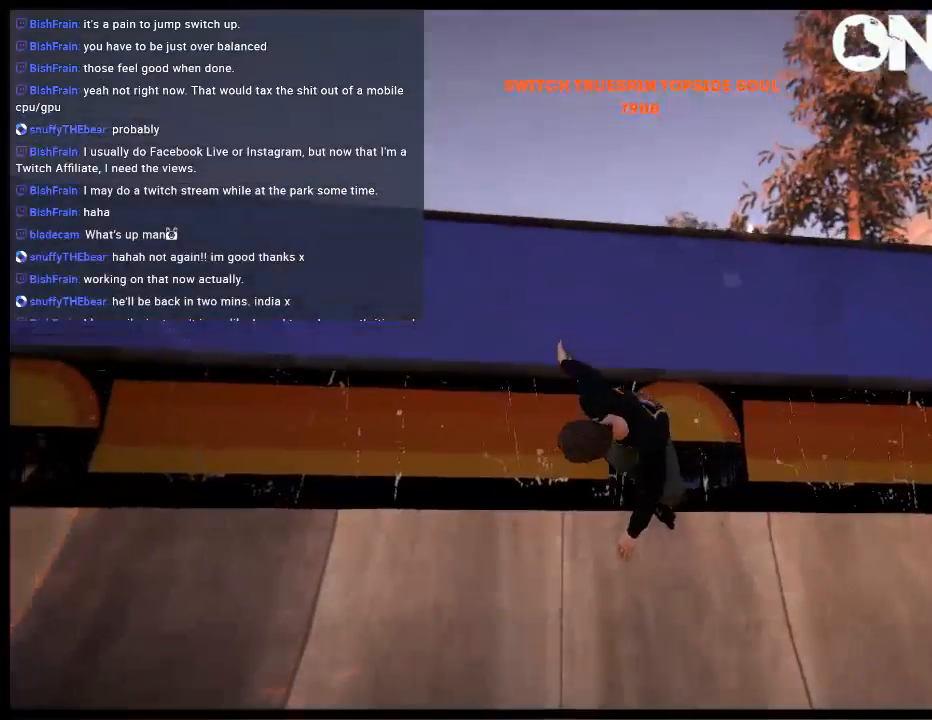
{"buttons": [], "left_stick": "center", "right_stick": "center", "events": [[117, "left_stick", "right"], [150, "right_stick", "left"], [383, "left_stick", "center"], [417, "right_stick", "center"]]}
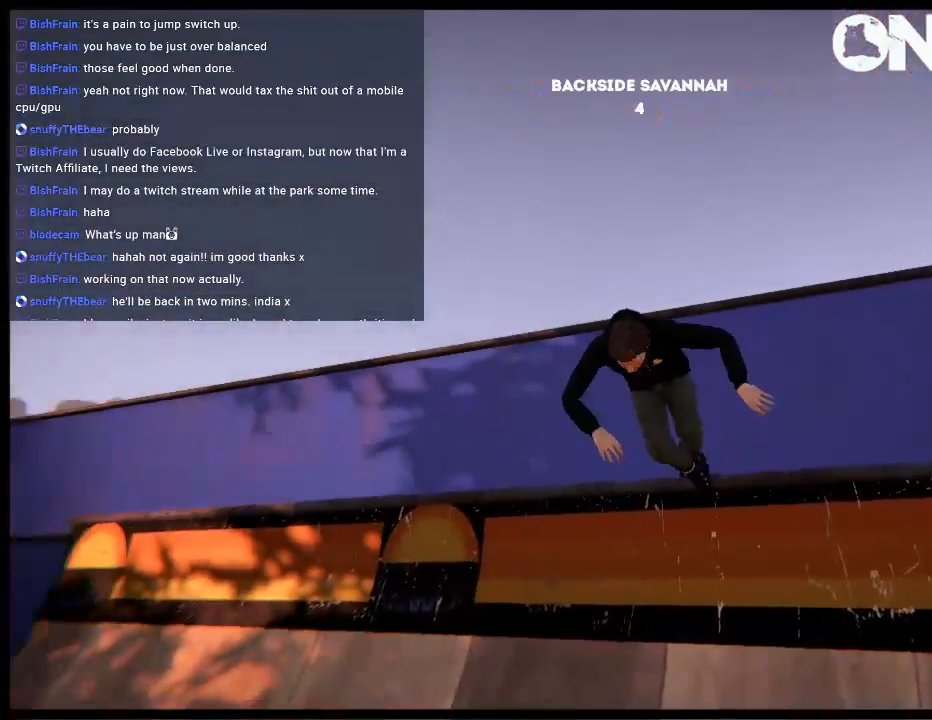
{"buttons": ["DPAD_LEFT"], "left_stick": "center", "right_stick": "center", "events": [[433, "DPAD_LEFT", "down"]]}
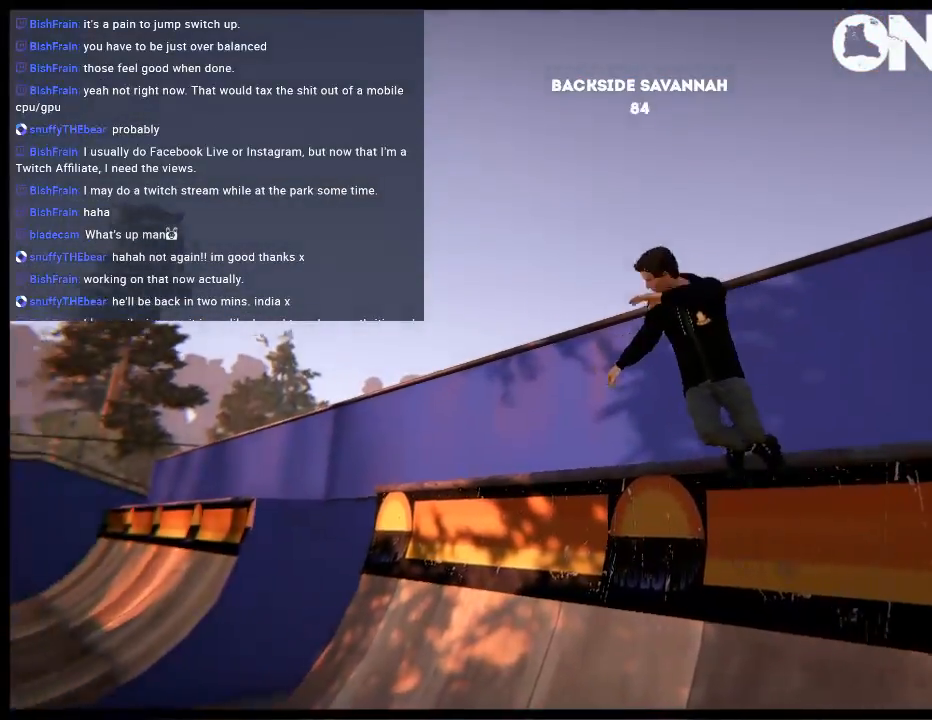
{"buttons": [], "left_stick": "center", "right_stick": "center", "events": [[500, "DPAD_LEFT", "up"]]}